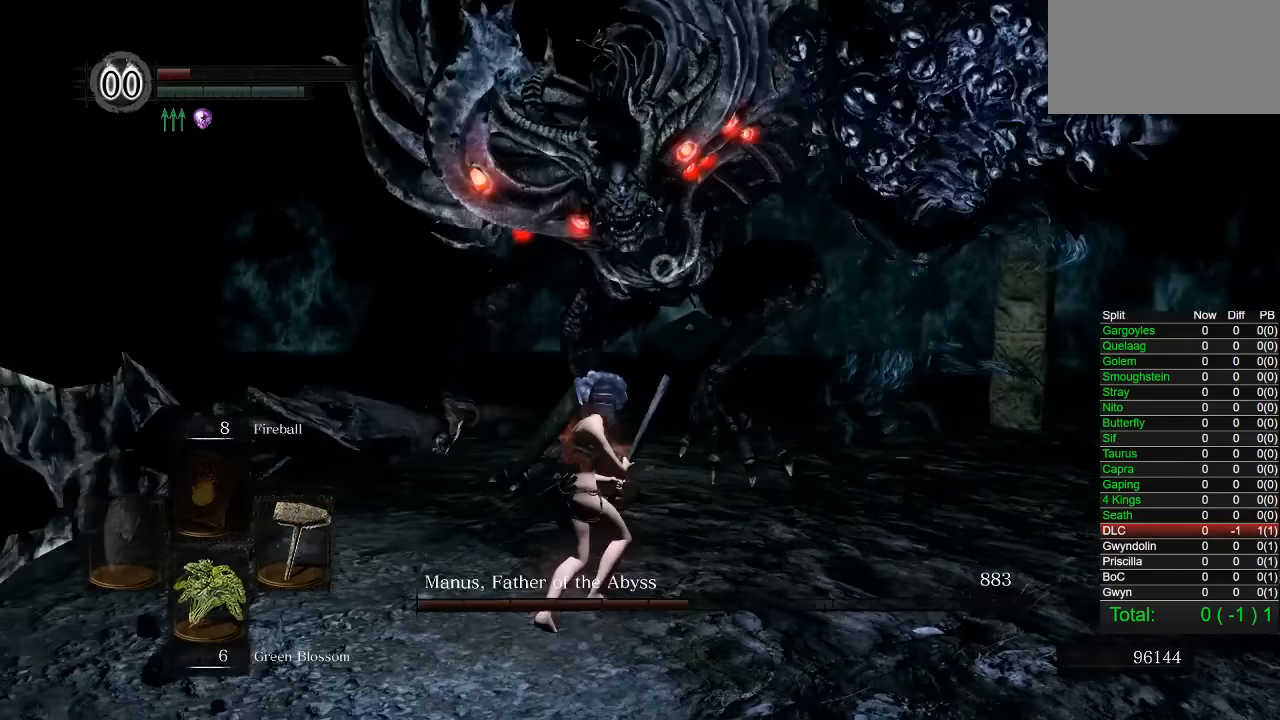
Gameplay with a controller (PlayStation layout); each line is a JSON object with the inputs held at the frame after it. "button_events" lists button changes between this image and that frame as [ms after this image, input, new state], when the widget could be followed in between (sticks are given only as held states). Not read: right_stick.
{"buttons": [], "left_stick": "down", "button_events": []}
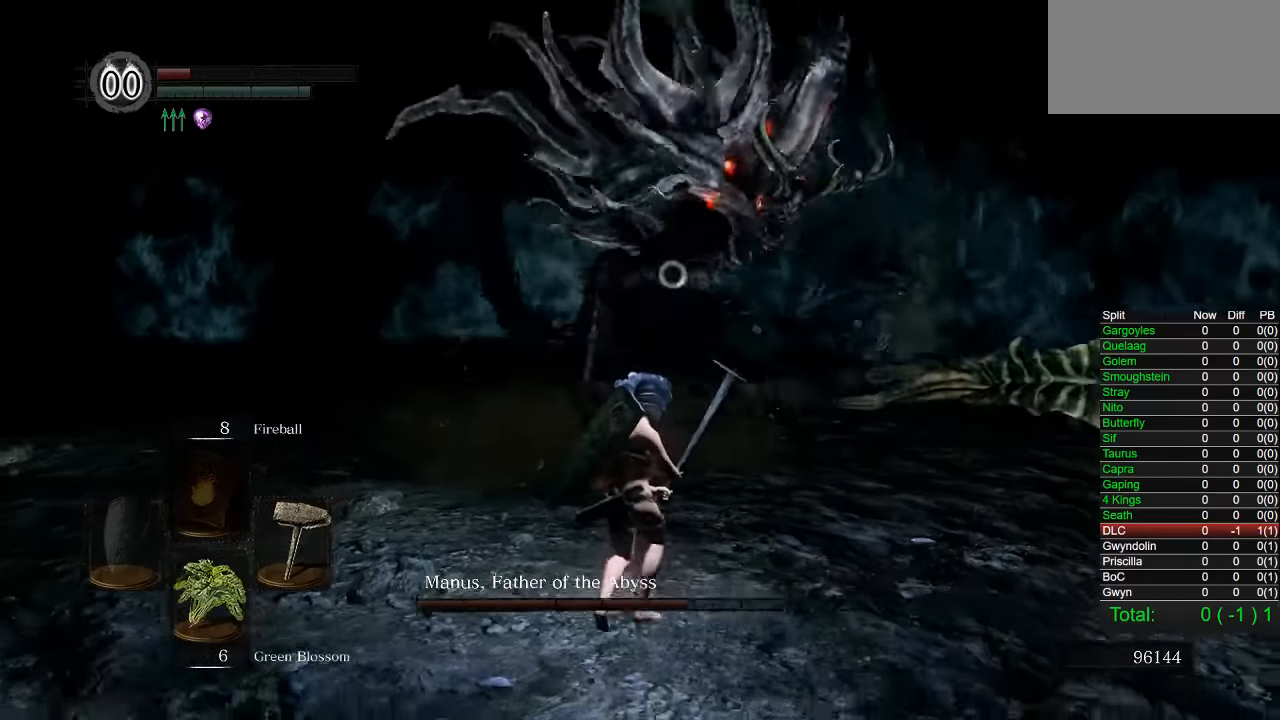
{"buttons": [], "left_stick": "down", "button_events": []}
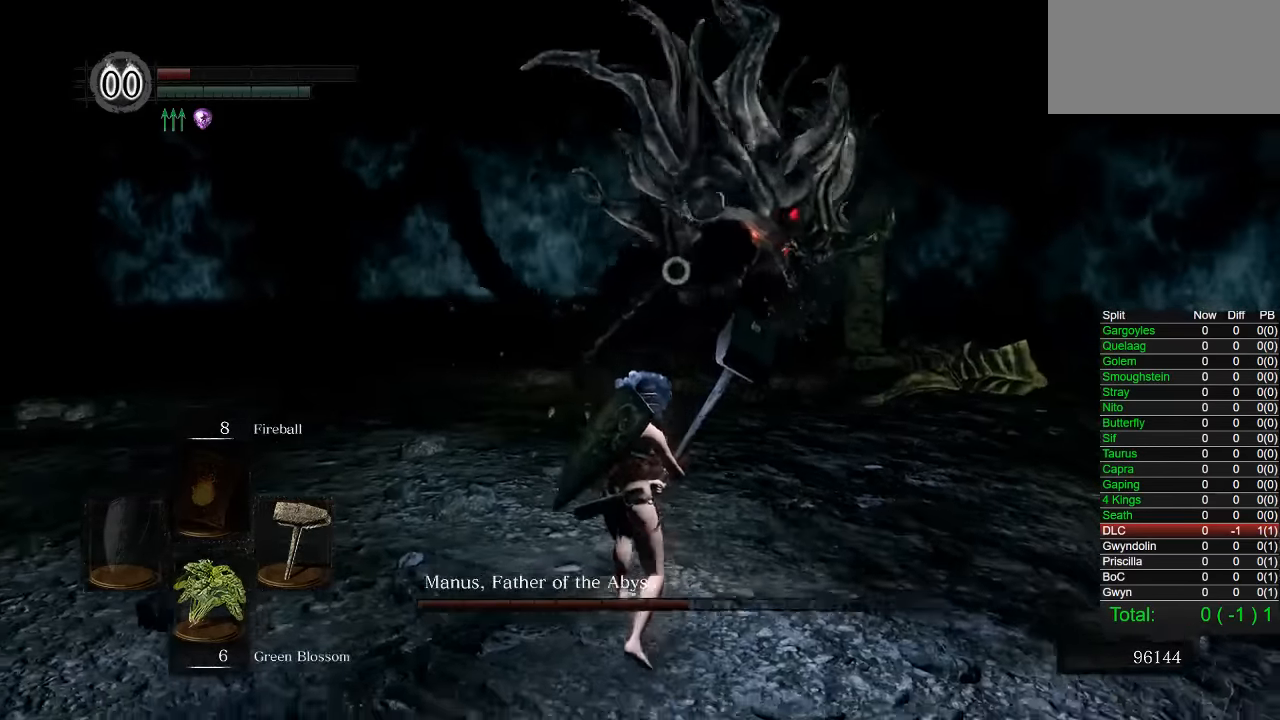
{"buttons": [], "left_stick": "center", "button_events": [[100, "CIRCLE", "down"], [217, "CIRCLE", "up"]]}
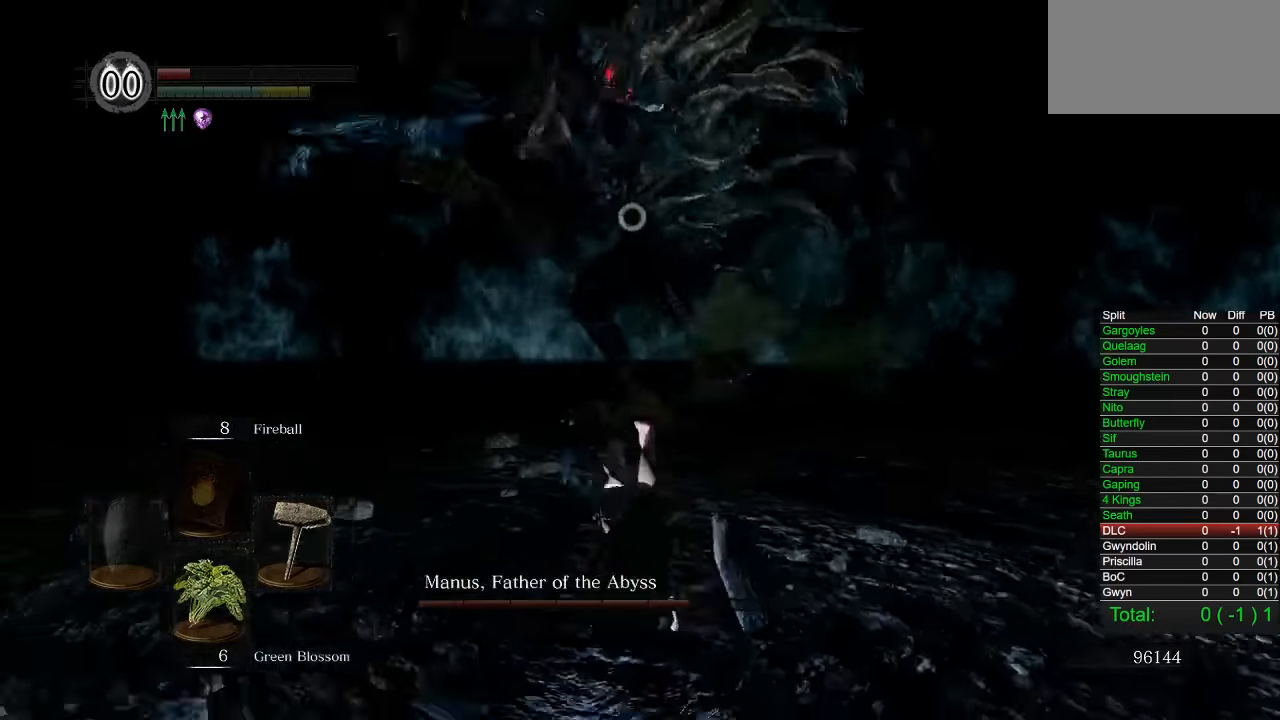
{"buttons": [], "left_stick": "right", "button_events": []}
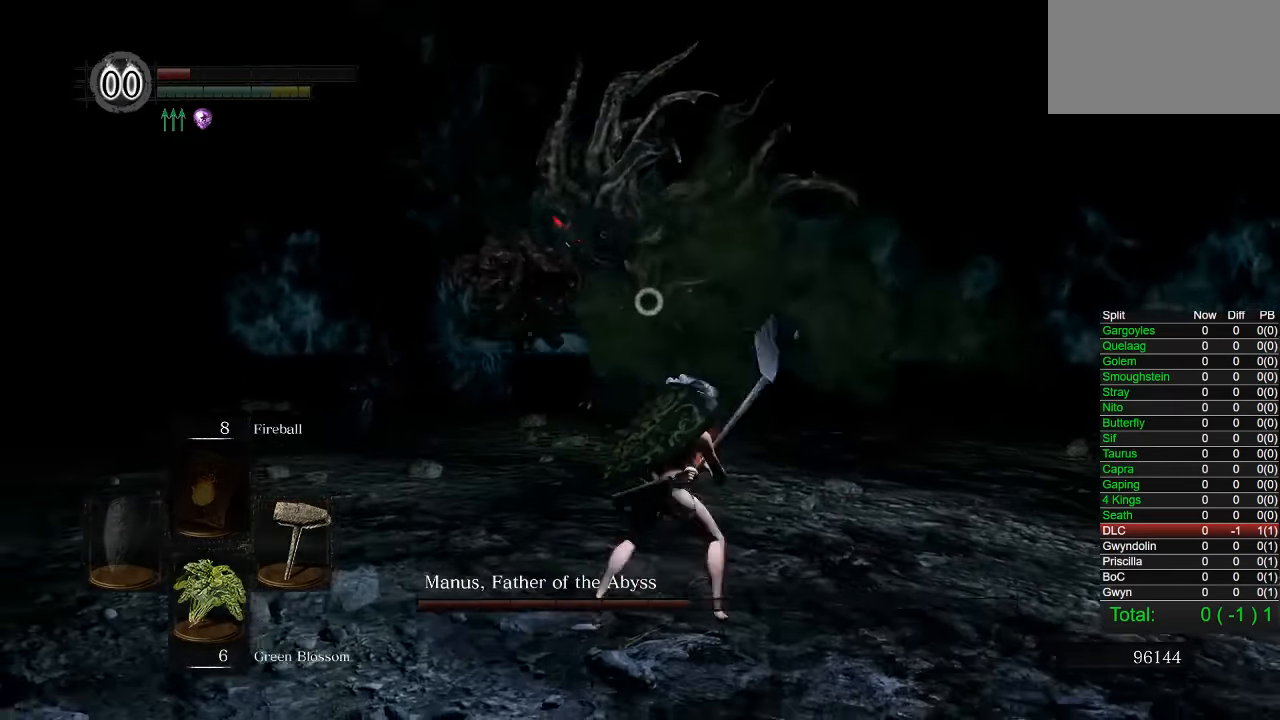
{"buttons": [], "left_stick": "center", "button_events": []}
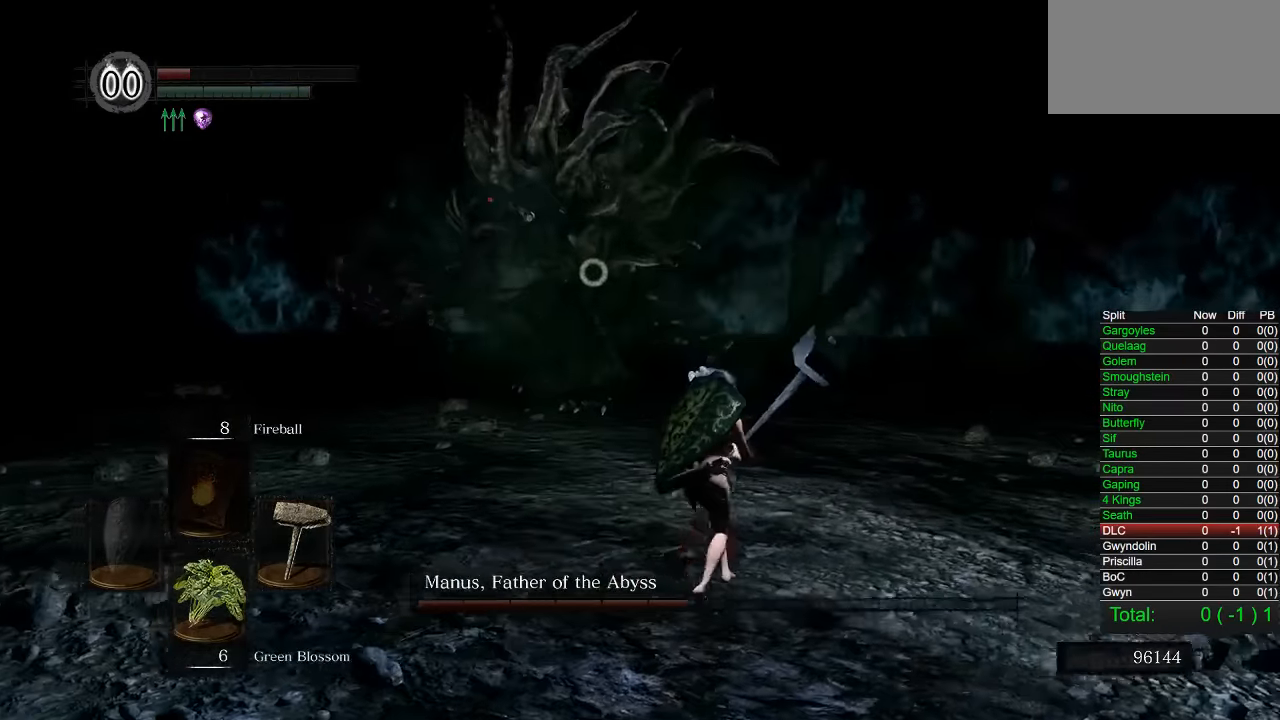
{"buttons": [], "left_stick": "center", "button_events": []}
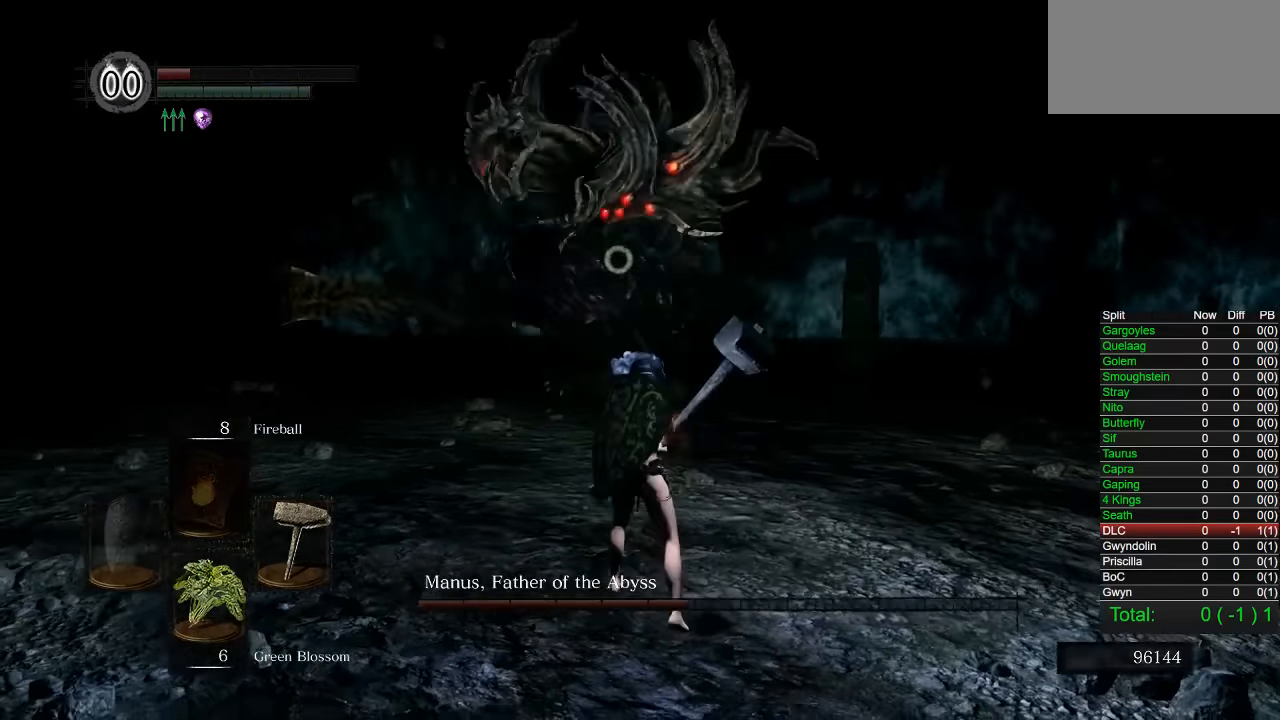
{"buttons": [], "left_stick": "down-left", "button_events": []}
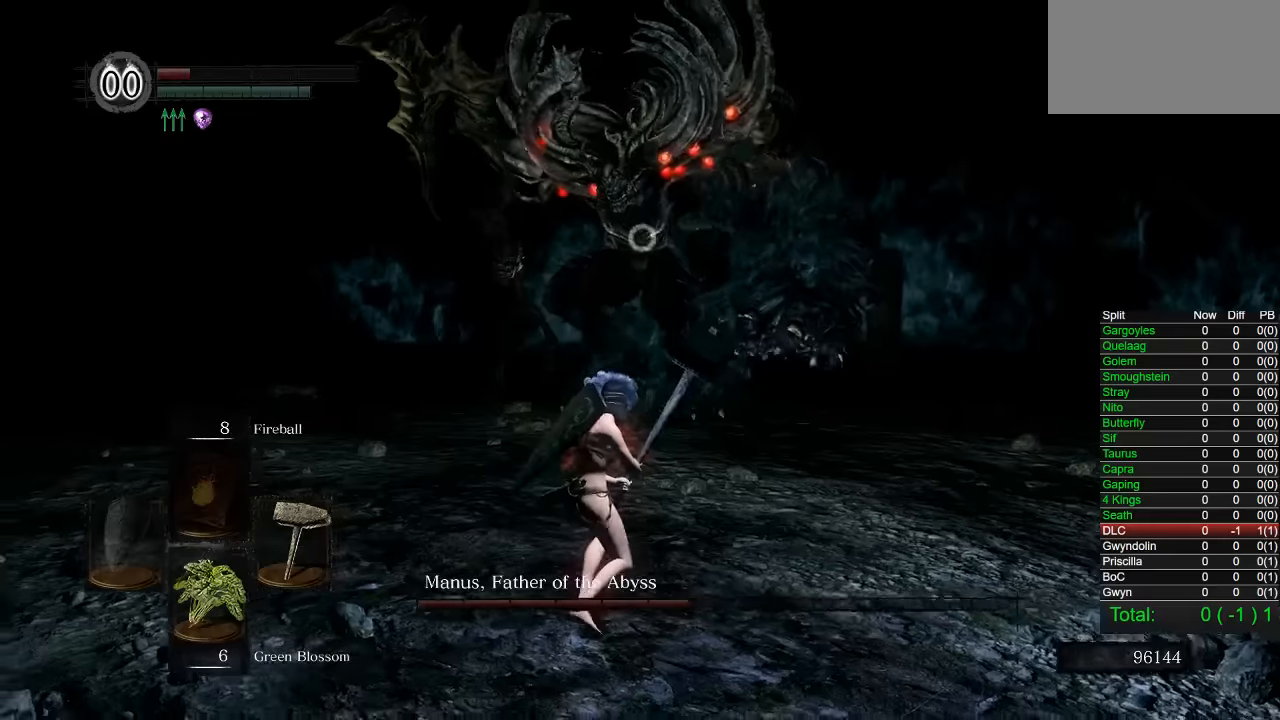
{"buttons": [], "left_stick": "down-left", "button_events": []}
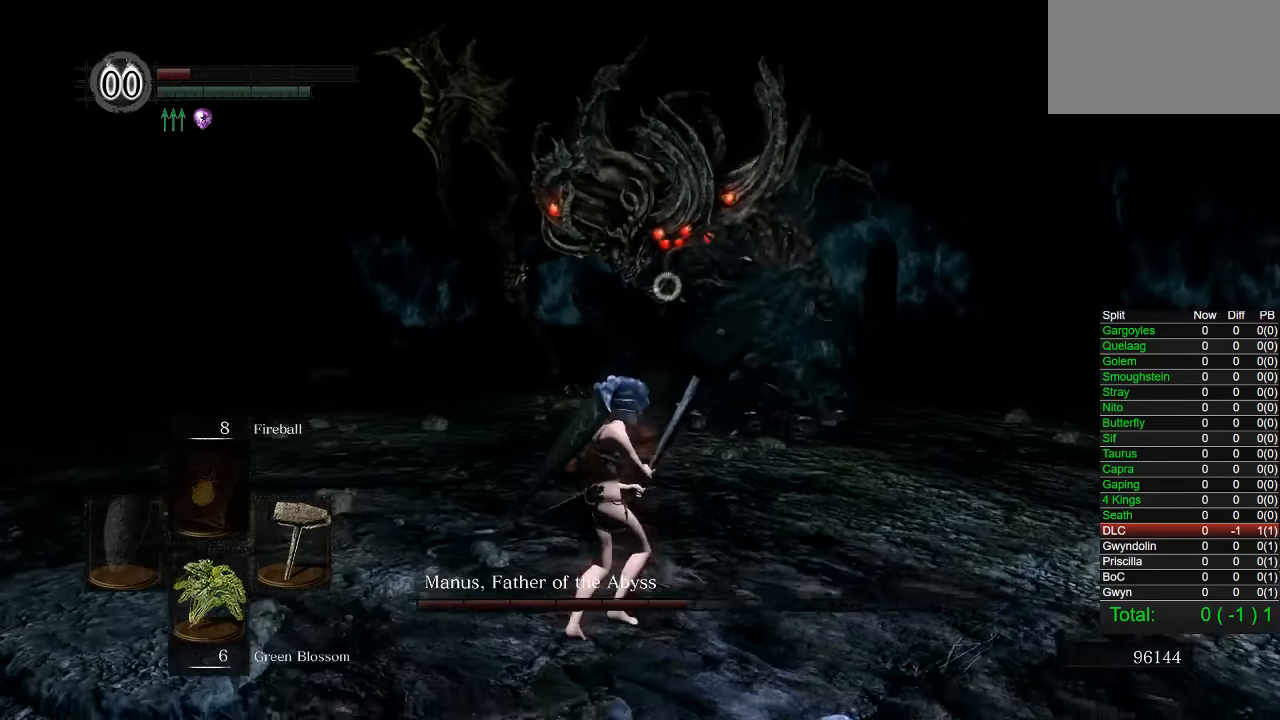
{"buttons": [], "left_stick": "down-left", "button_events": []}
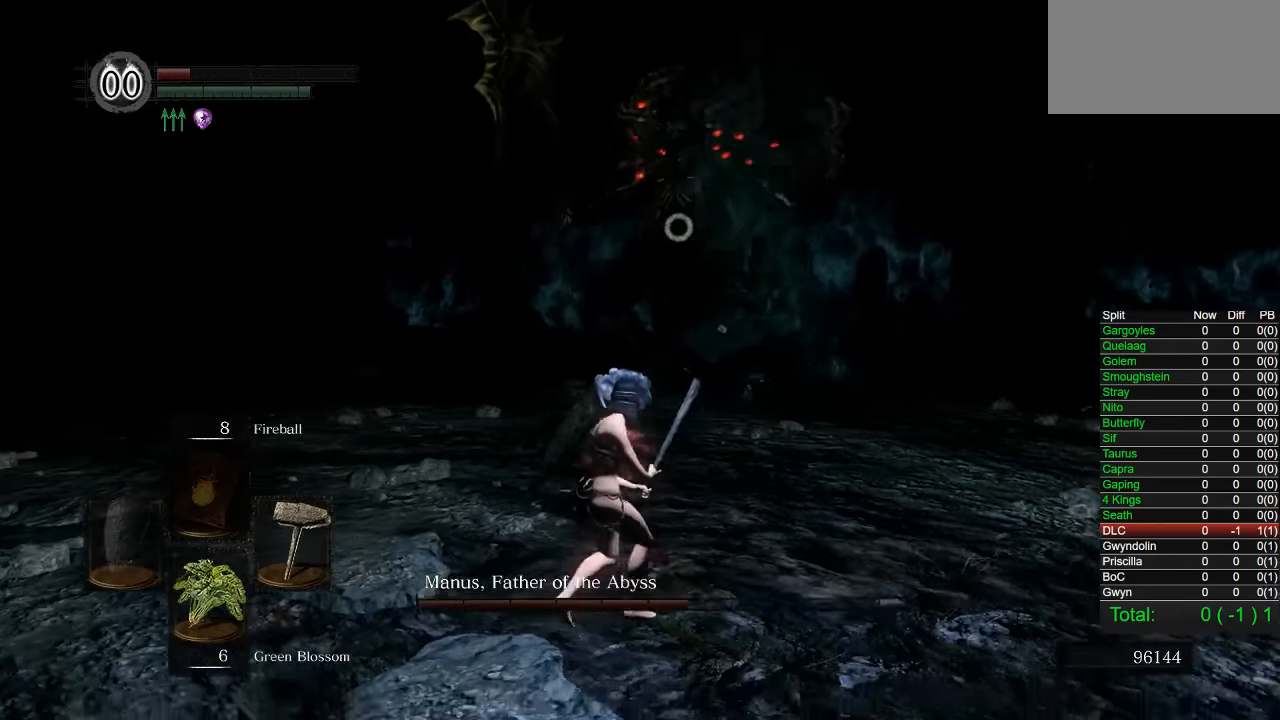
{"buttons": [], "left_stick": "center", "button_events": []}
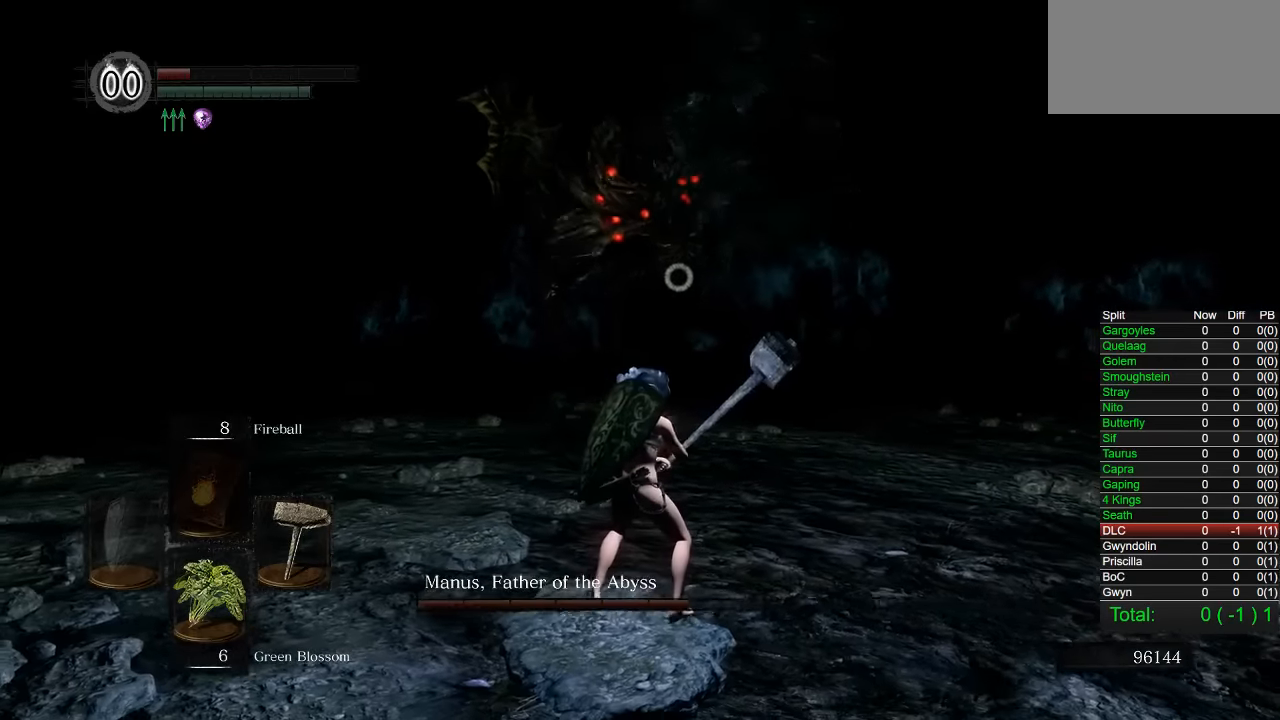
{"buttons": [], "left_stick": "down", "button_events": []}
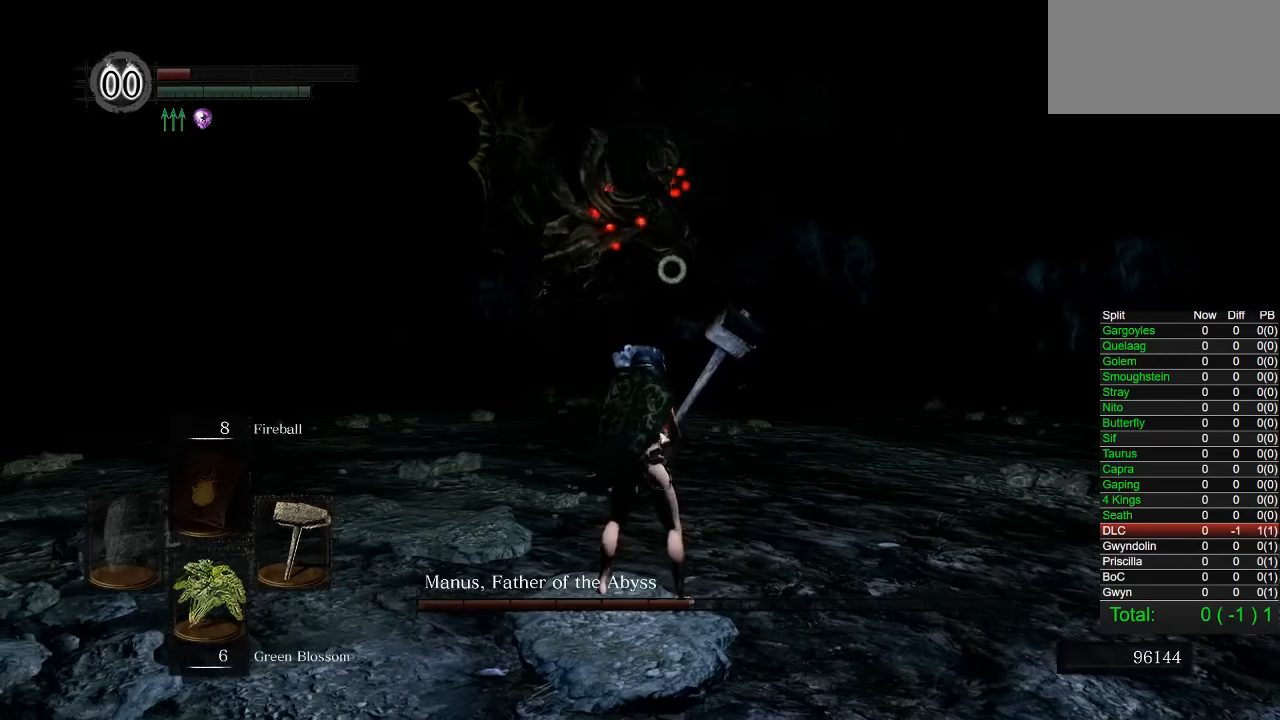
{"buttons": [], "left_stick": "right", "button_events": [[134, "CIRCLE", "down"], [267, "CIRCLE", "up"]]}
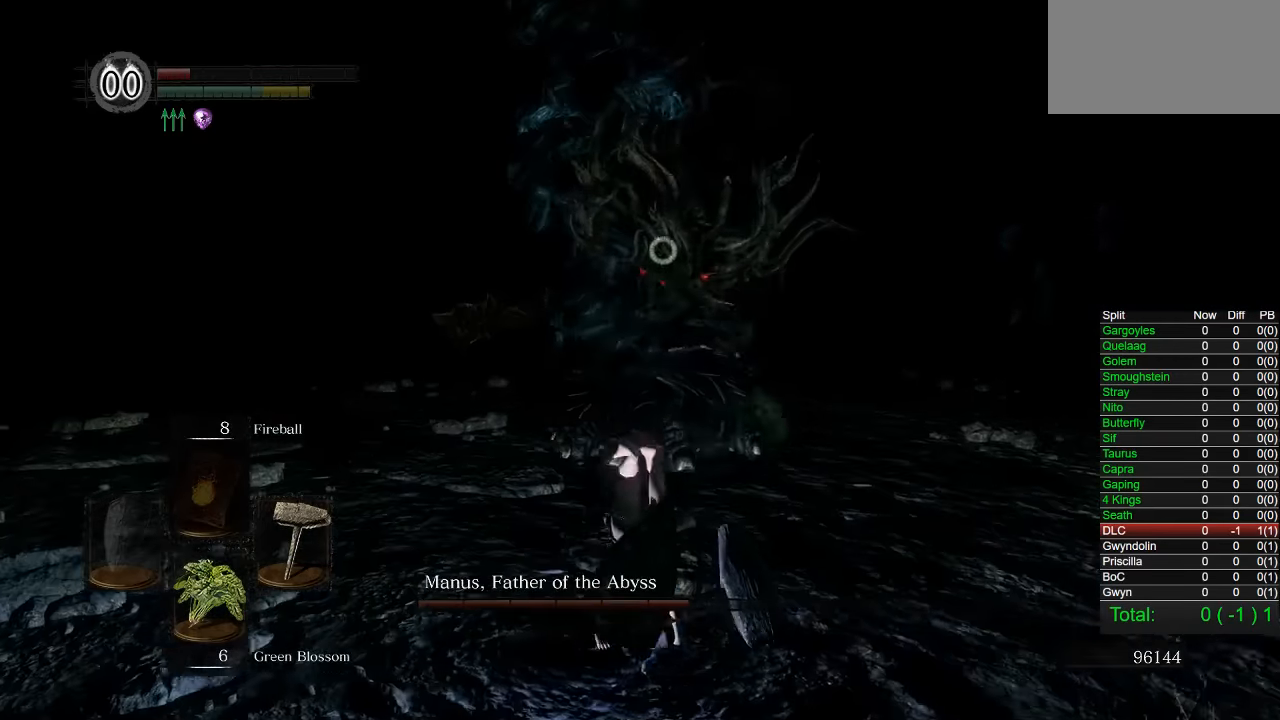
{"buttons": ["CIRCLE"], "left_stick": "up", "button_events": [[450, "CIRCLE", "down"]]}
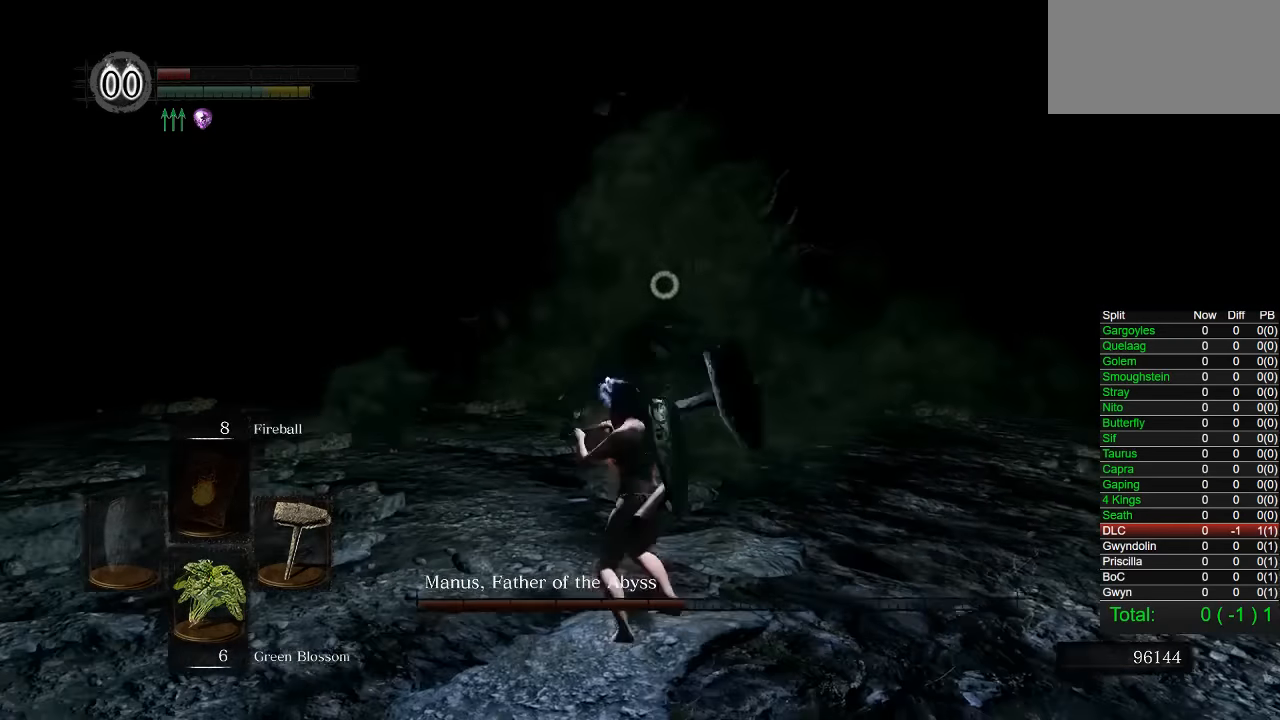
{"buttons": ["CIRCLE"], "left_stick": "up", "button_events": []}
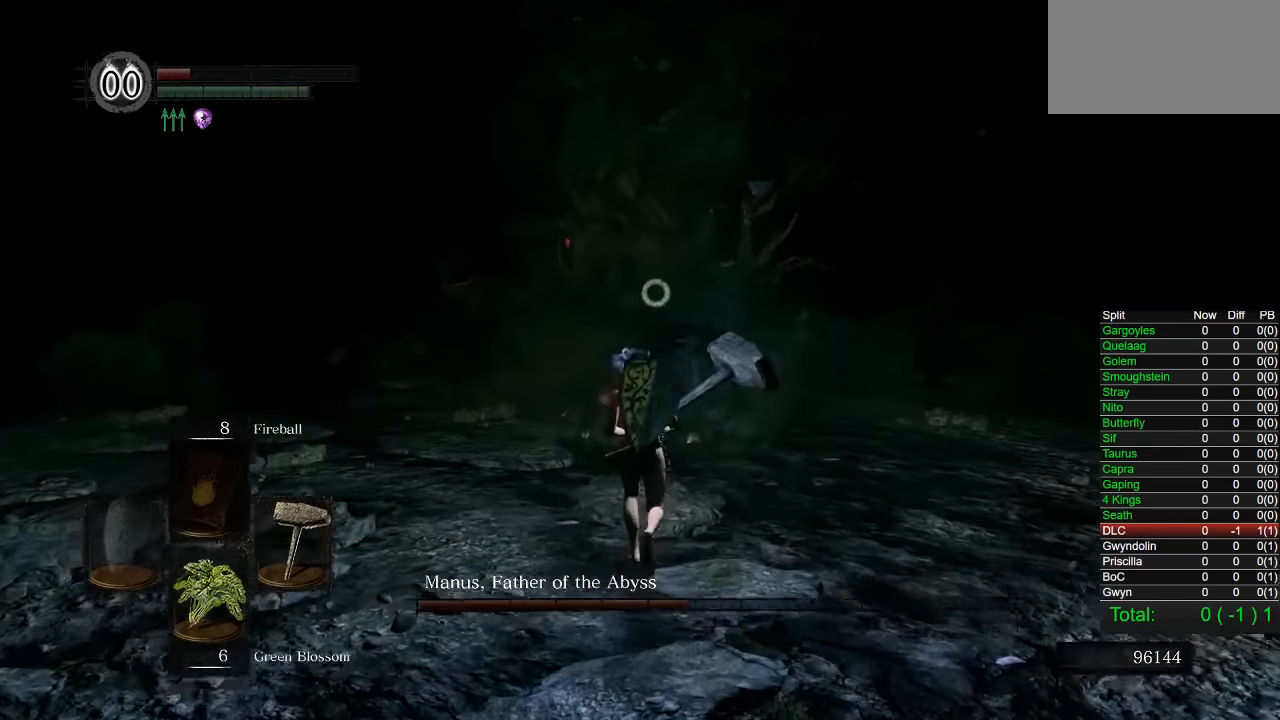
{"buttons": [], "left_stick": "up", "button_events": [[217, "R1", "down"], [350, "CIRCLE", "up"], [350, "R1", "up"]]}
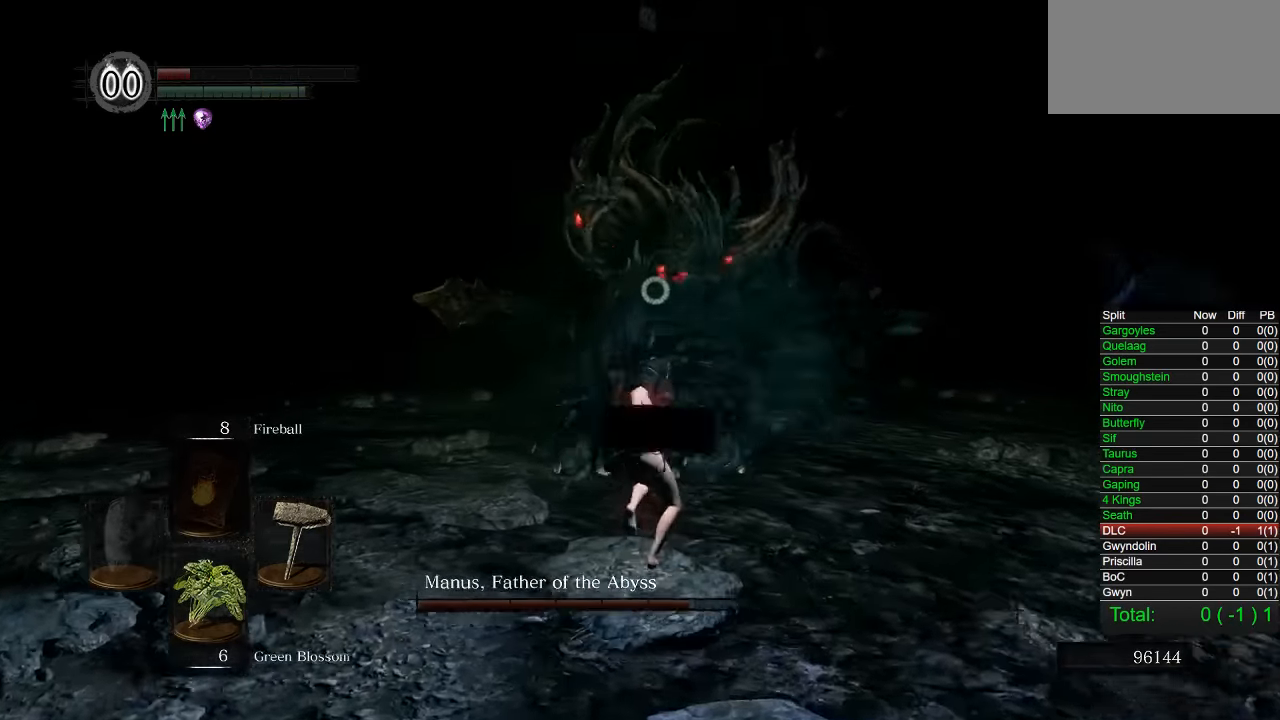
{"buttons": [], "left_stick": "up", "button_events": []}
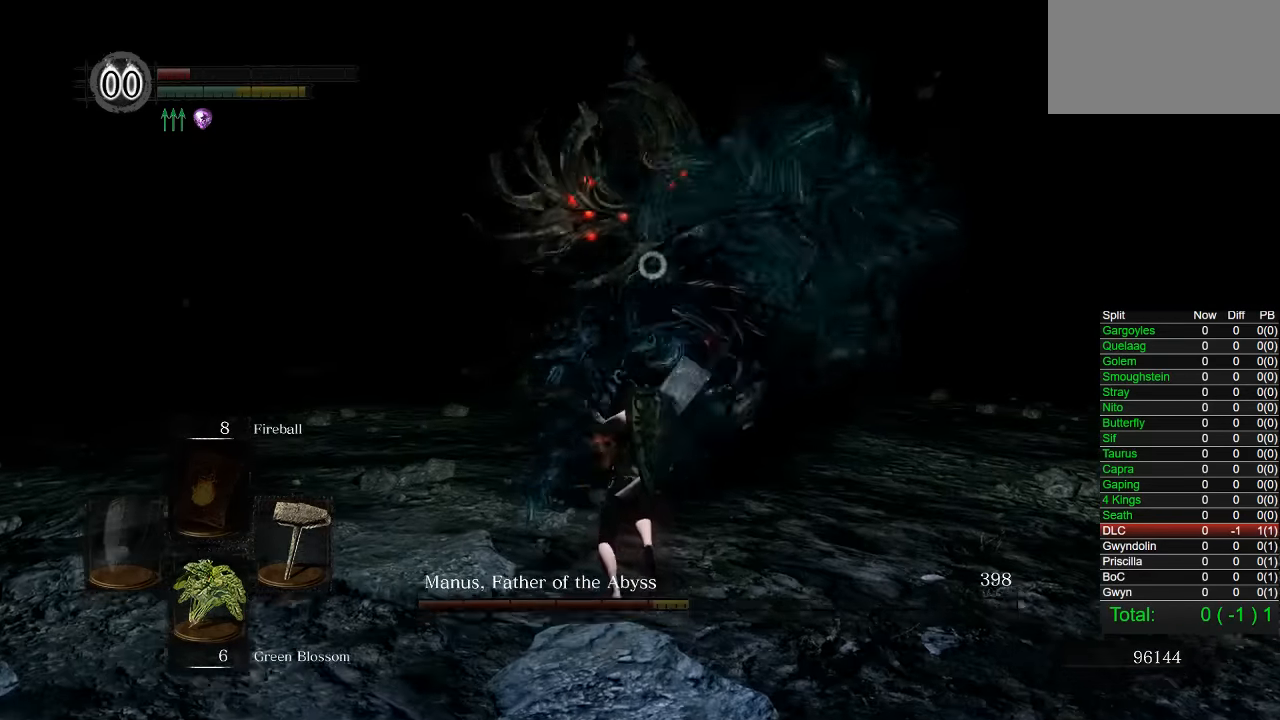
{"buttons": [], "left_stick": "up-left", "button_events": []}
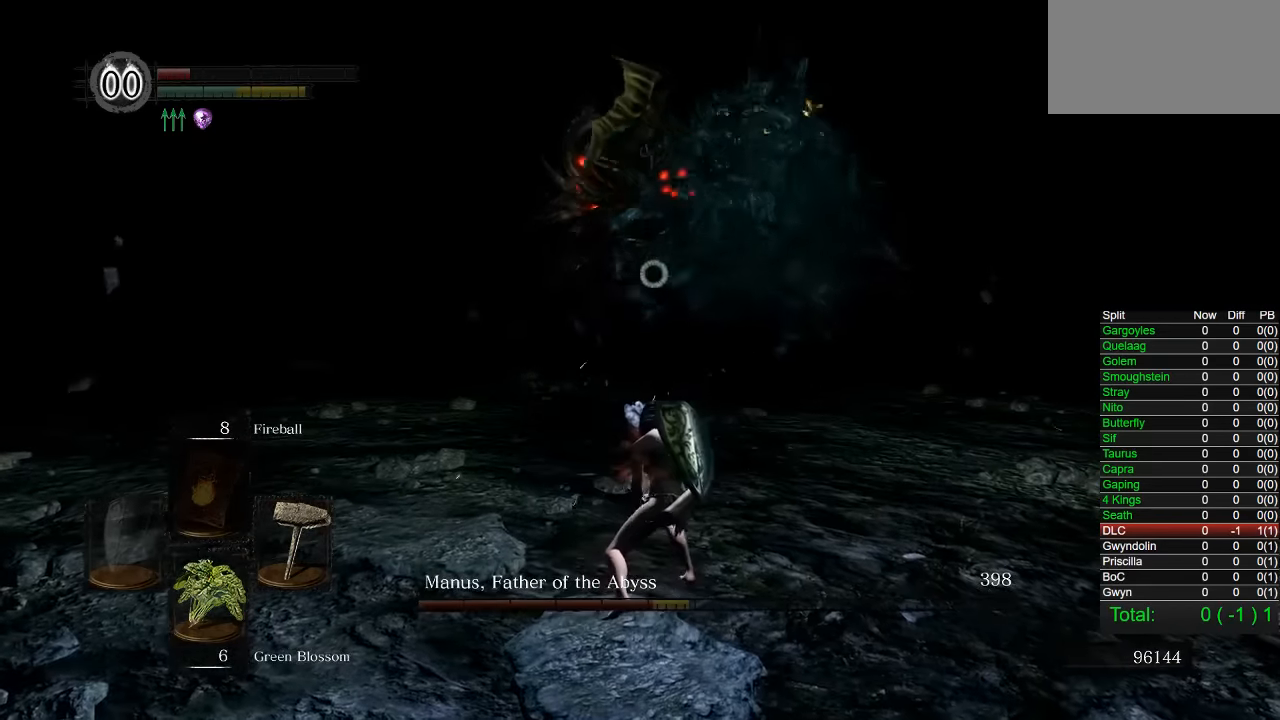
{"buttons": [], "left_stick": "up-left", "button_events": []}
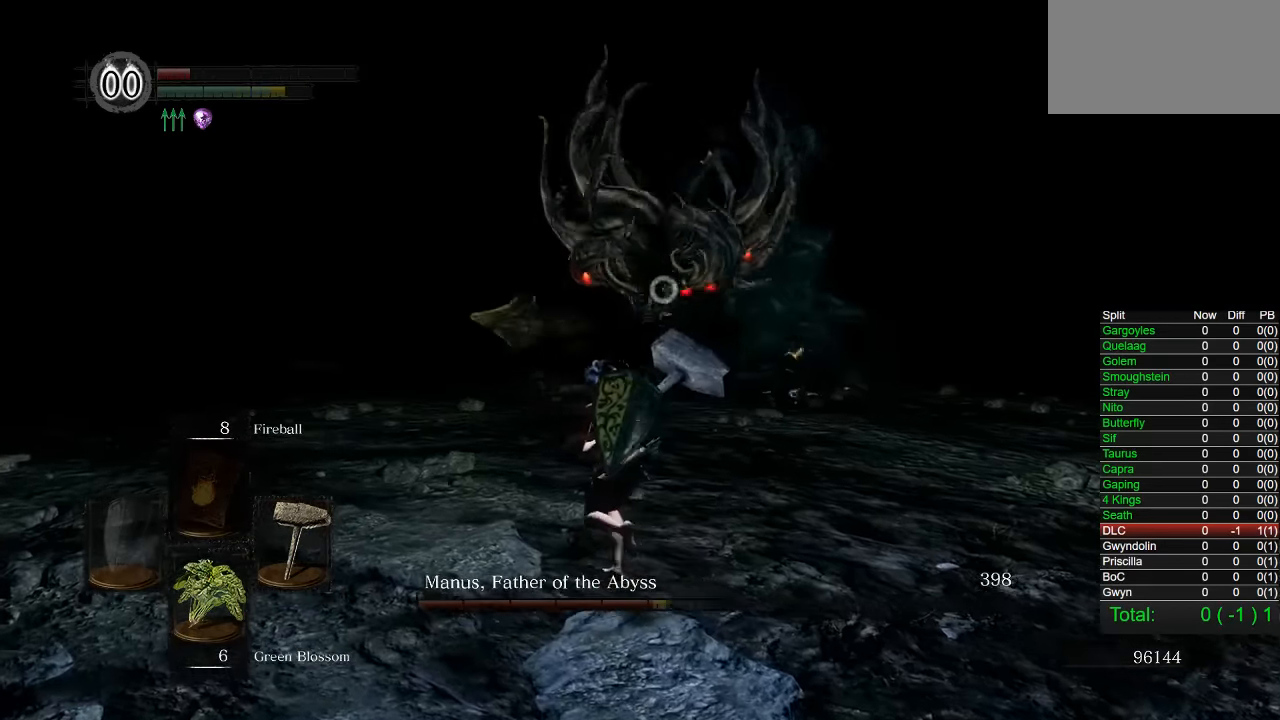
{"buttons": [], "left_stick": "down", "button_events": []}
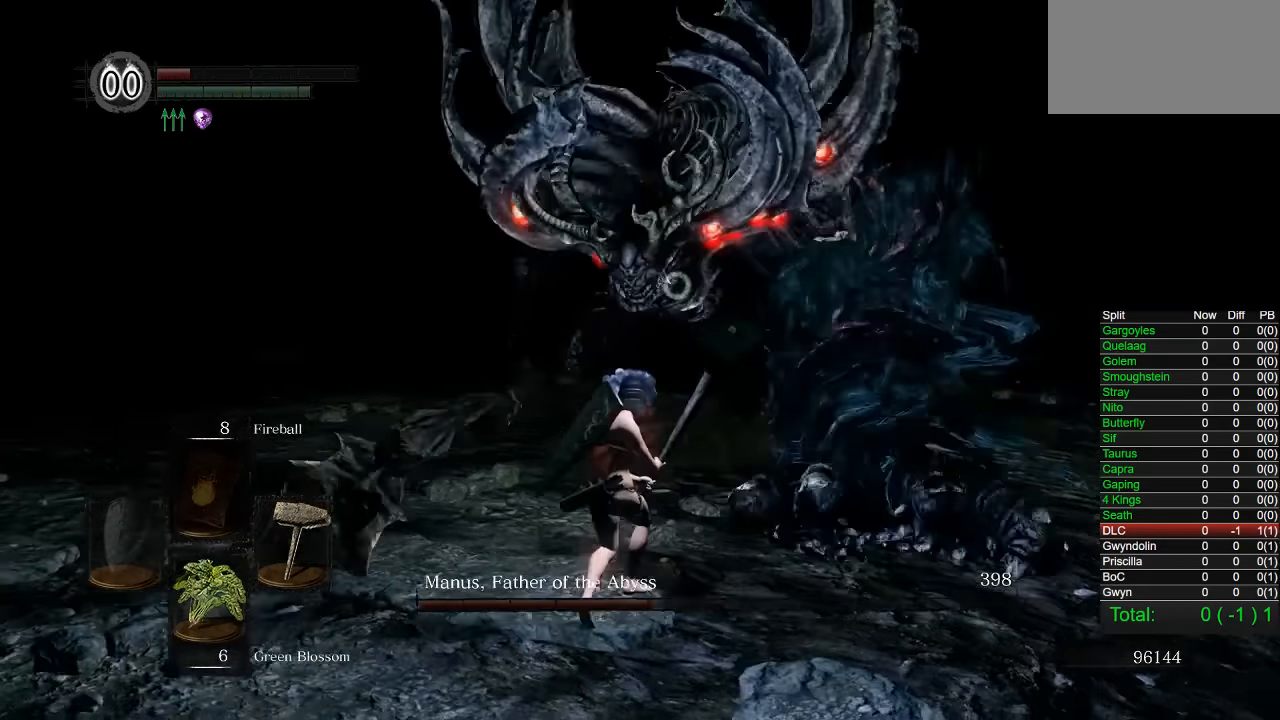
{"buttons": [], "left_stick": "down", "button_events": []}
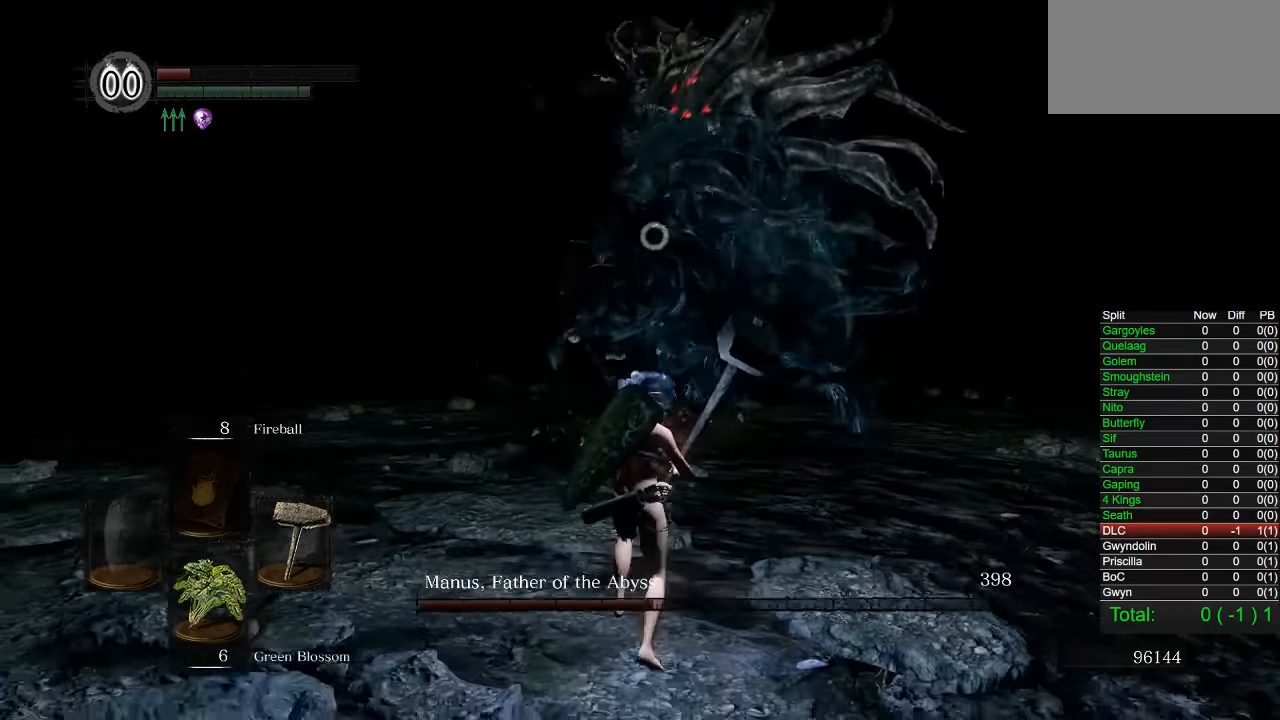
{"buttons": [], "left_stick": "down", "button_events": [[17, "CIRCLE", "down"], [117, "CIRCLE", "up"]]}
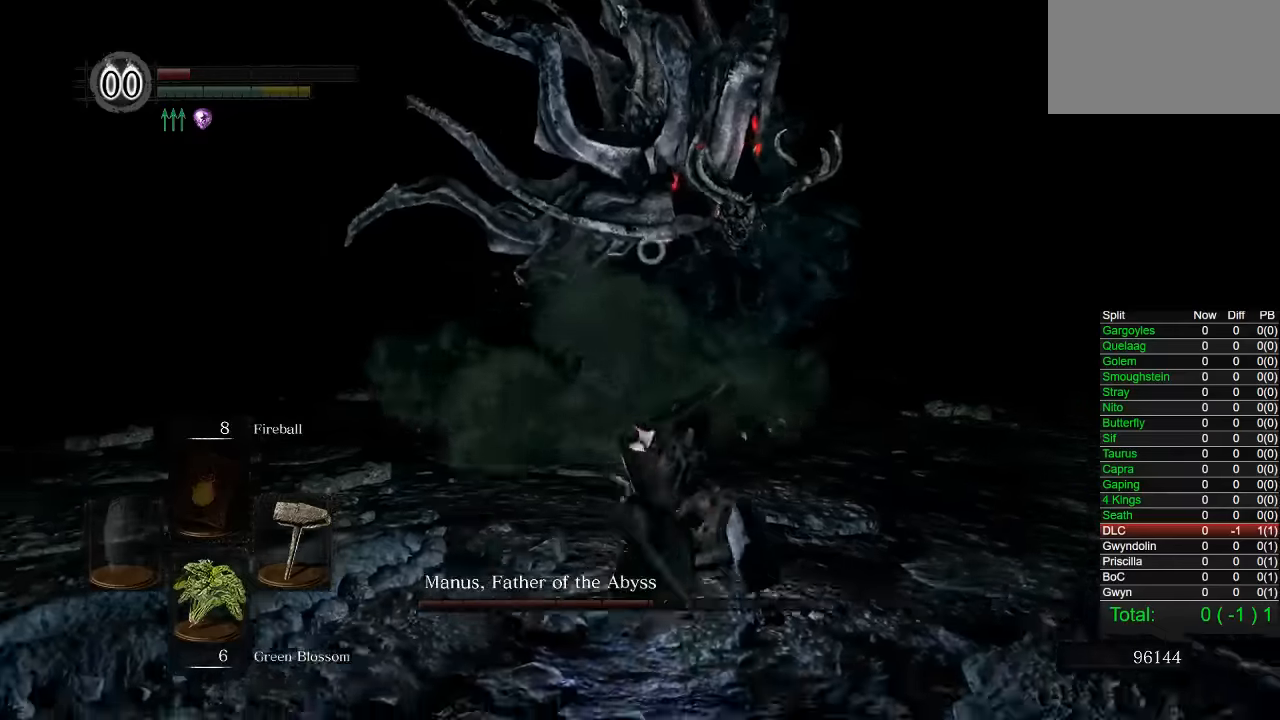
{"buttons": [], "left_stick": "down", "button_events": []}
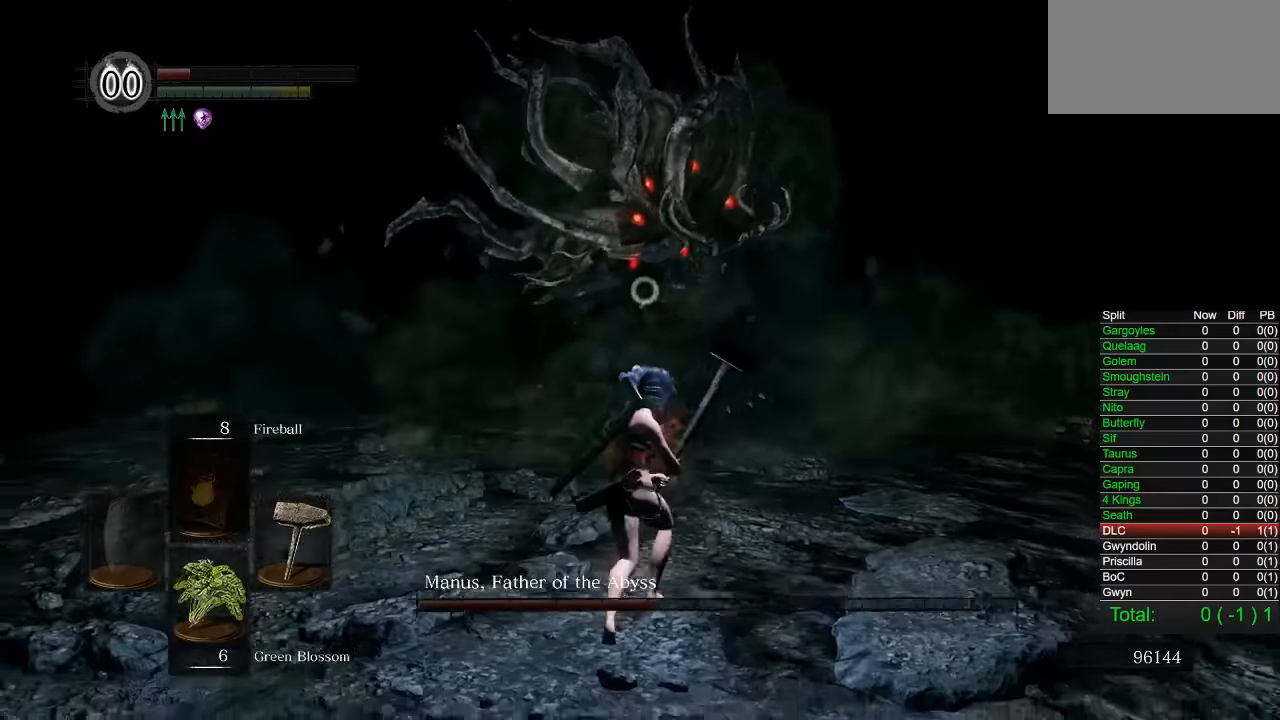
{"buttons": [], "left_stick": "down", "button_events": []}